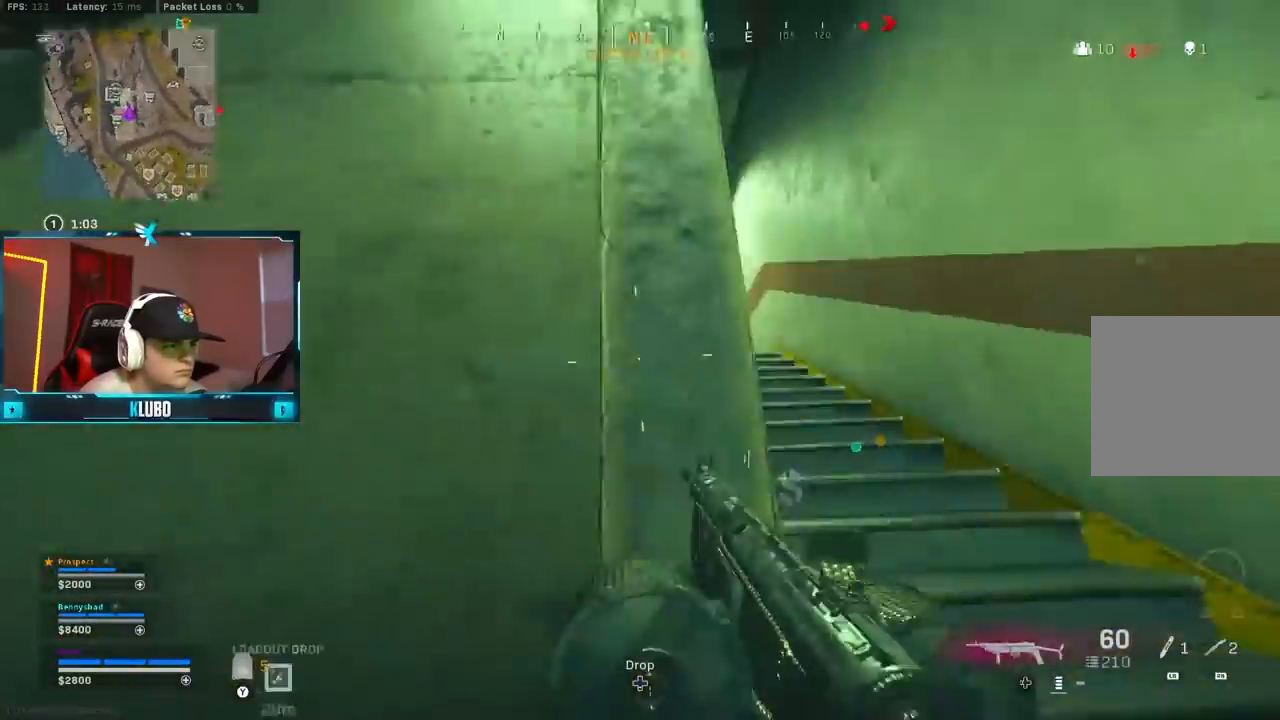
Gameplay with a controller (Xbox layout); each line is a JSON object with the inputs held at the frame after it. "events" lists button and stick changes between this image and that frame as [ms after this image, input, new state], when the widget could be followed in between.
{"buttons": [], "left_stick": "up", "right_stick": "down-left", "events": [[50, "B", "down"], [50, "L2", "down"], [100, "A", "down"], [100, "right_stick", "center"], [150, "B", "up"], [150, "left_stick", "up"], [183, "L2", "up"], [250, "A", "up"], [283, "L3", "down"], [367, "right_stick", "down-right"], [400, "L3", "up"], [500, "right_stick", "down-left"]]}
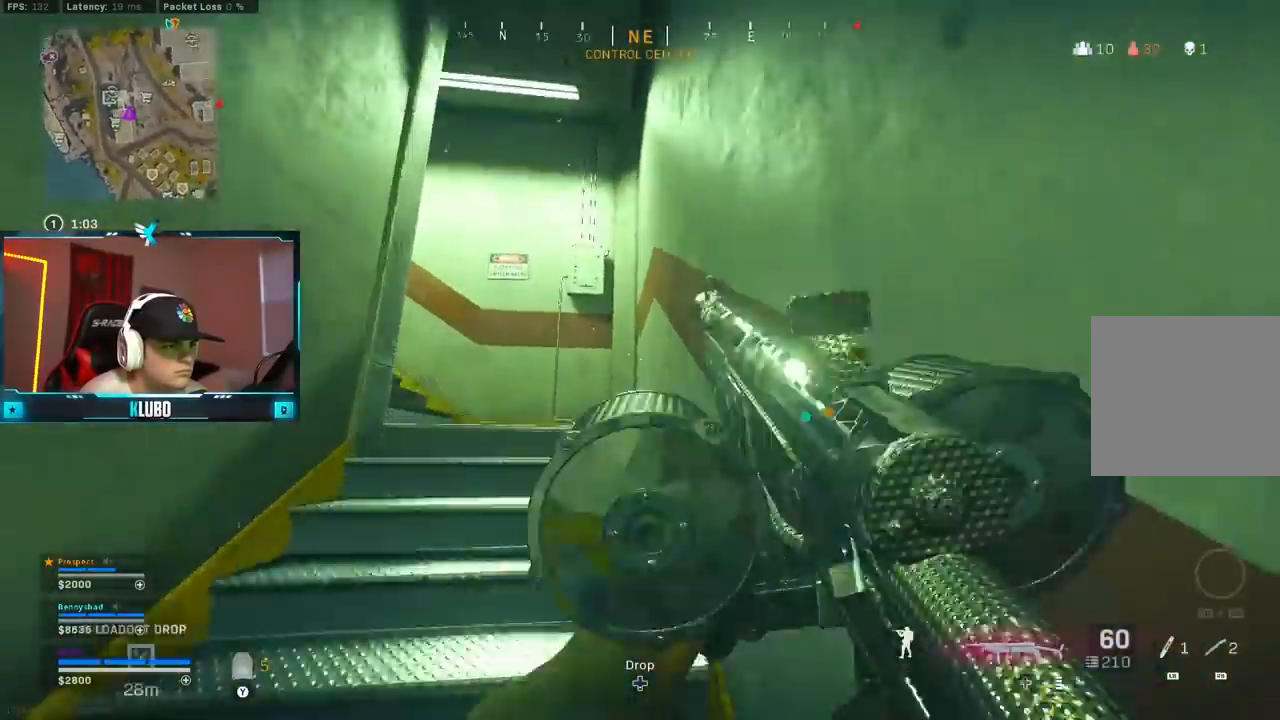
{"buttons": ["B"], "left_stick": "up", "right_stick": "down-left", "events": [[250, "B", "down"], [417, "B", "up"], [483, "B", "down"]]}
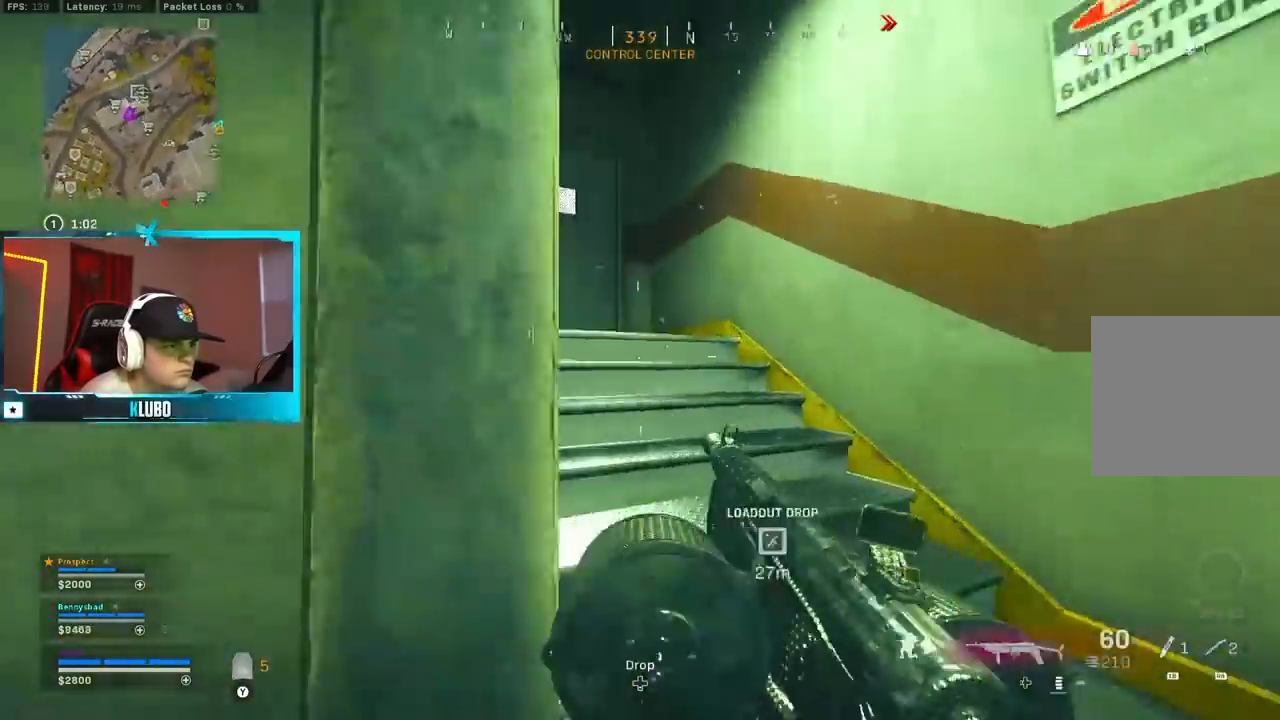
{"buttons": [], "left_stick": "up-left", "right_stick": "center", "events": [[50, "A", "down"], [83, "right_stick", "center"], [100, "B", "up"], [100, "left_stick", "up-left"], [217, "A", "up"], [300, "left_stick", "left"], [417, "Y", "down"], [450, "Y", "up"], [467, "left_stick", "up-left"]]}
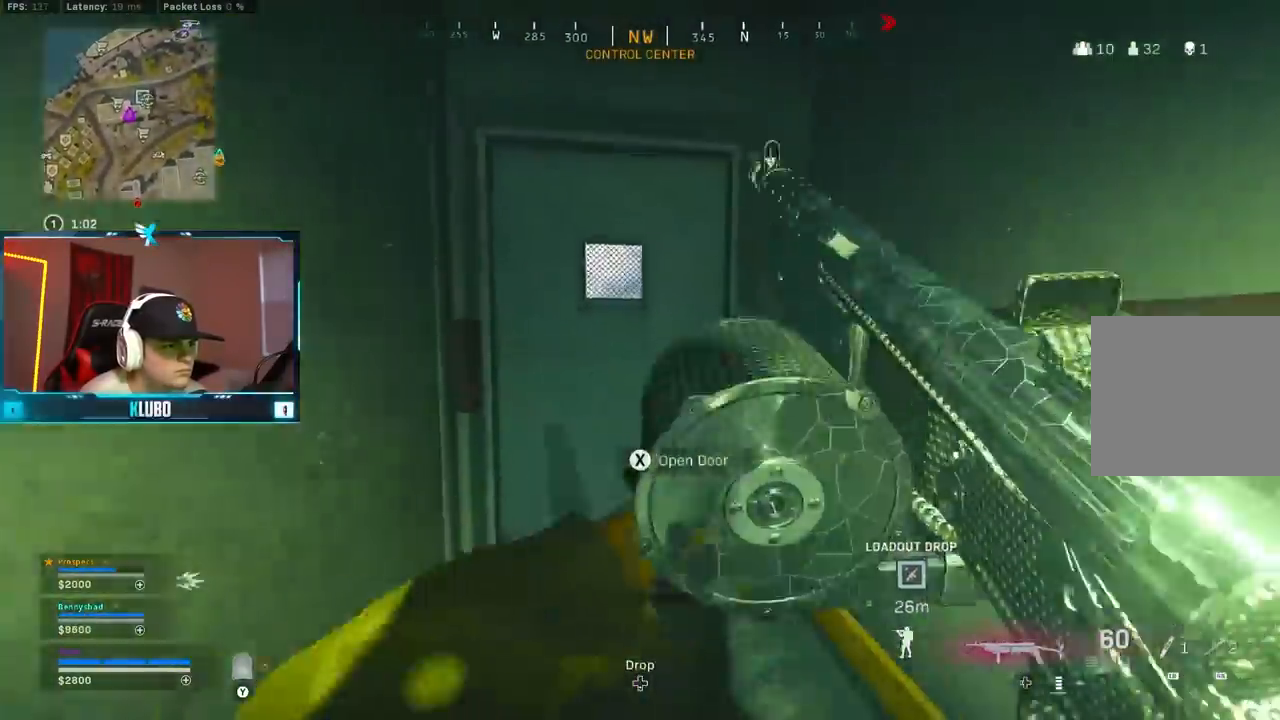
{"buttons": [], "left_stick": "up-left", "right_stick": "left", "events": [[33, "Y", "down"], [67, "left_stick", "up"], [100, "Y", "up"], [267, "right_stick", "left"], [450, "left_stick", "up-left"]]}
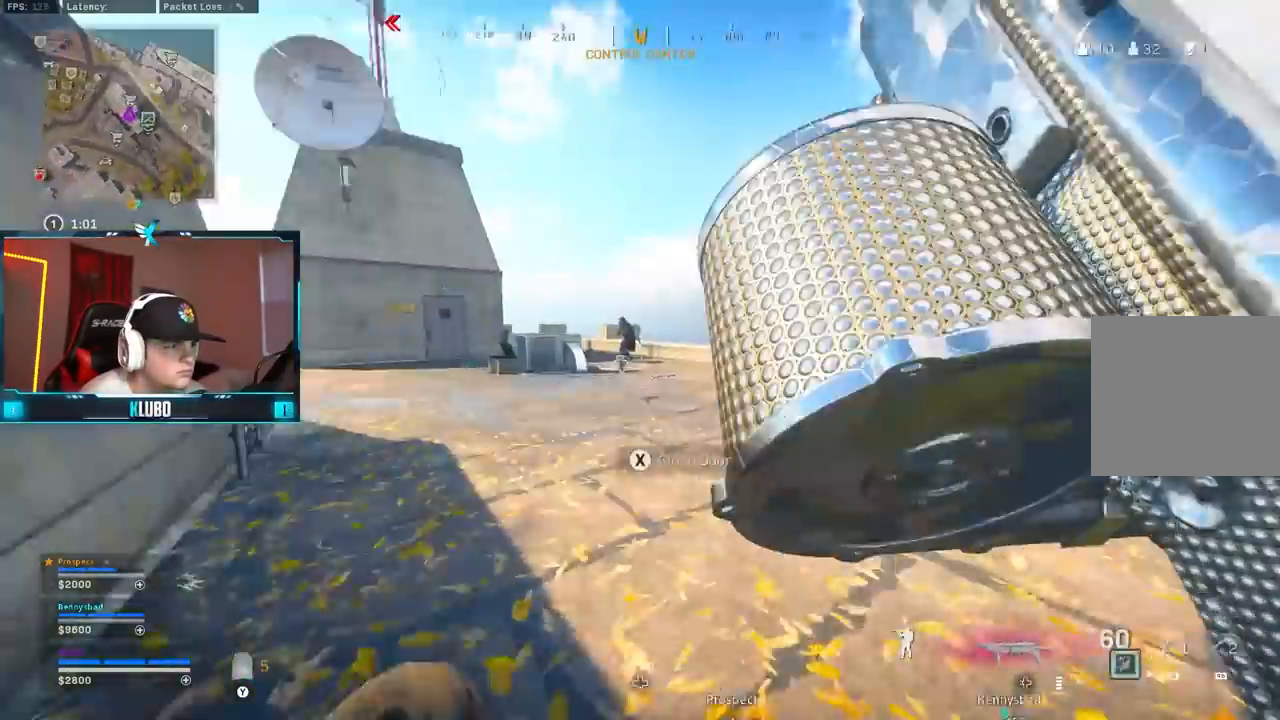
{"buttons": ["L2", "R2"], "left_stick": "down-left", "right_stick": "center", "events": [[150, "B", "down"], [167, "right_stick", "center"], [250, "right_stick", "right"], [283, "B", "up"], [283, "left_stick", "left"], [333, "B", "down"], [333, "L2", "down"], [383, "A", "down"], [383, "right_stick", "center"], [400, "left_stick", "down-left"], [417, "R2", "down"], [450, "B", "up"], [500, "A", "up"]]}
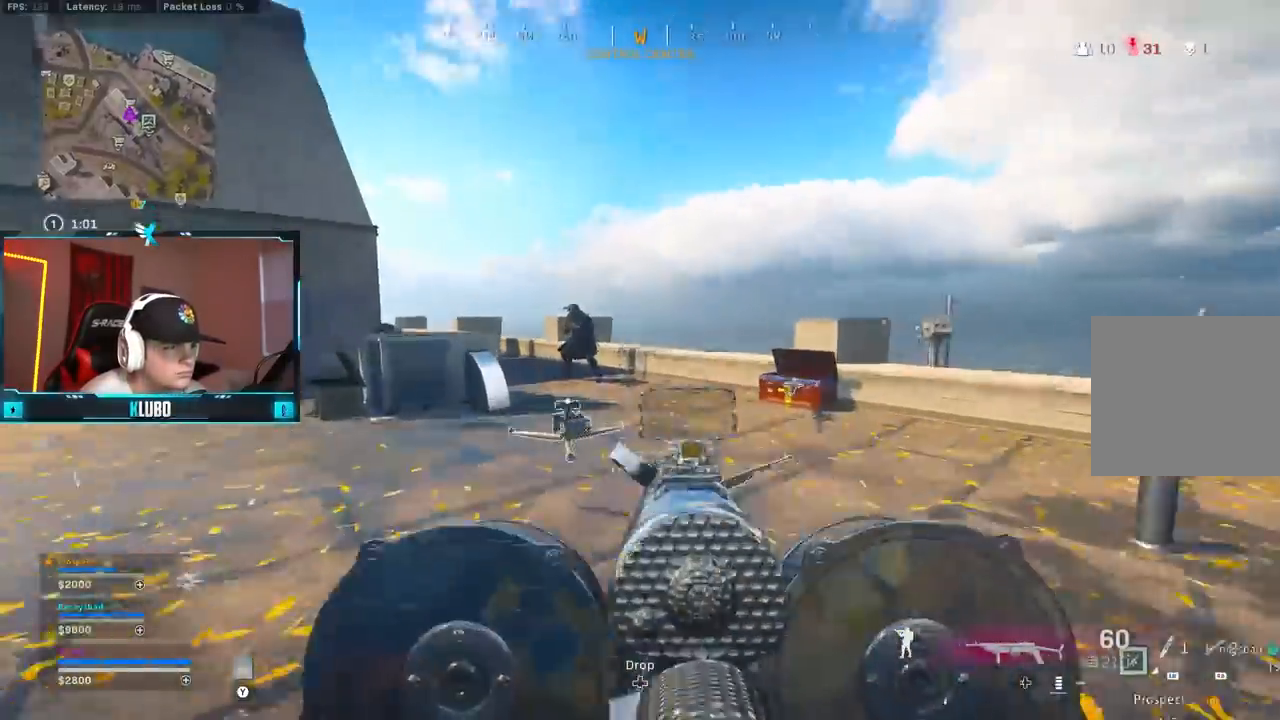
{"buttons": ["L2", "R2"], "left_stick": "right", "right_stick": "down-right", "events": [[17, "right_stick", "left"], [83, "right_stick", "up-left"], [183, "left_stick", "down"], [217, "right_stick", "center"], [283, "right_stick", "up-left"], [317, "left_stick", "down-right"], [400, "right_stick", "center"], [417, "left_stick", "right"], [450, "right_stick", "down-right"]]}
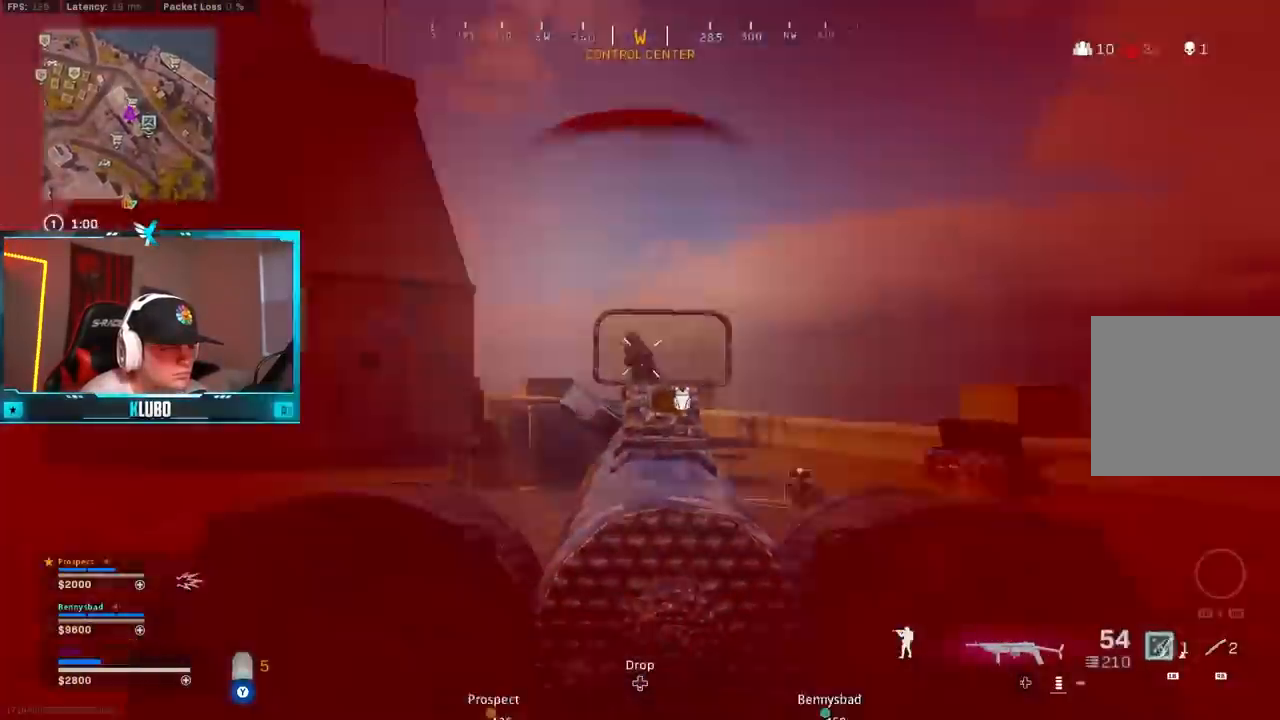
{"buttons": ["L2", "R2"], "left_stick": "right", "right_stick": "down-left", "events": [[50, "right_stick", "down-left"]]}
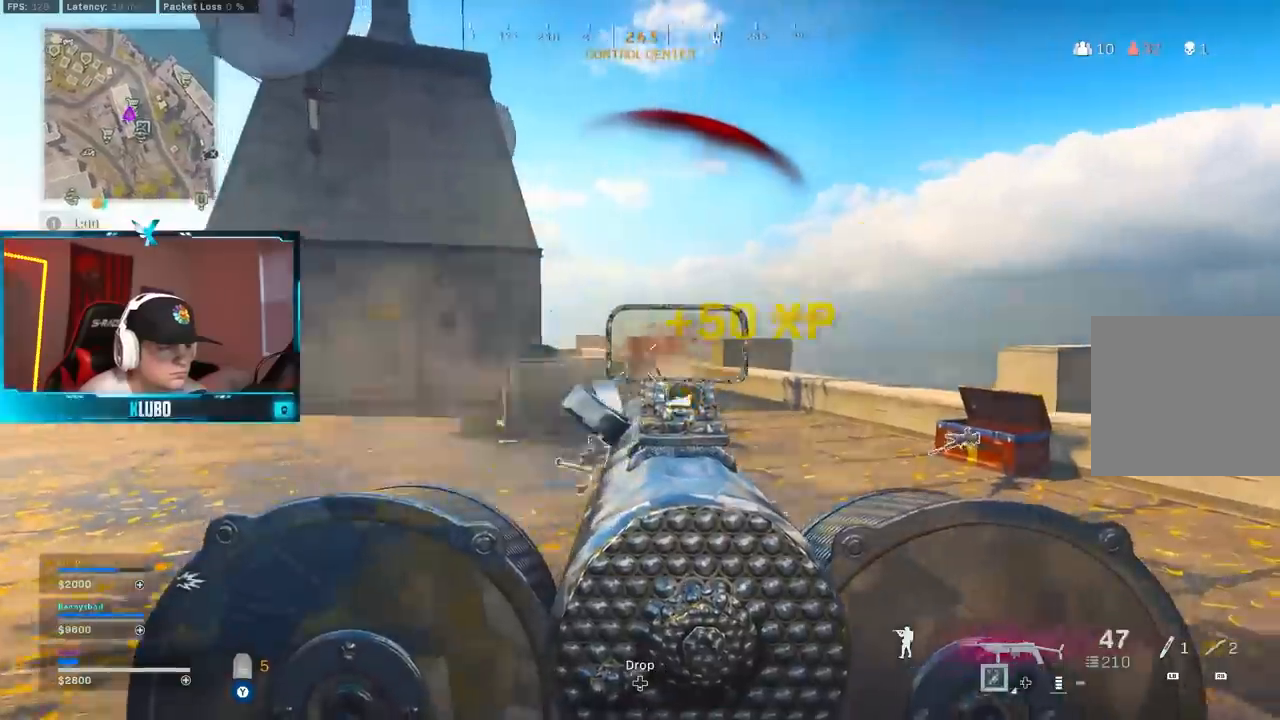
{"buttons": ["L2", "R2"], "left_stick": "up", "right_stick": "down-left", "events": [[417, "left_stick", "up"]]}
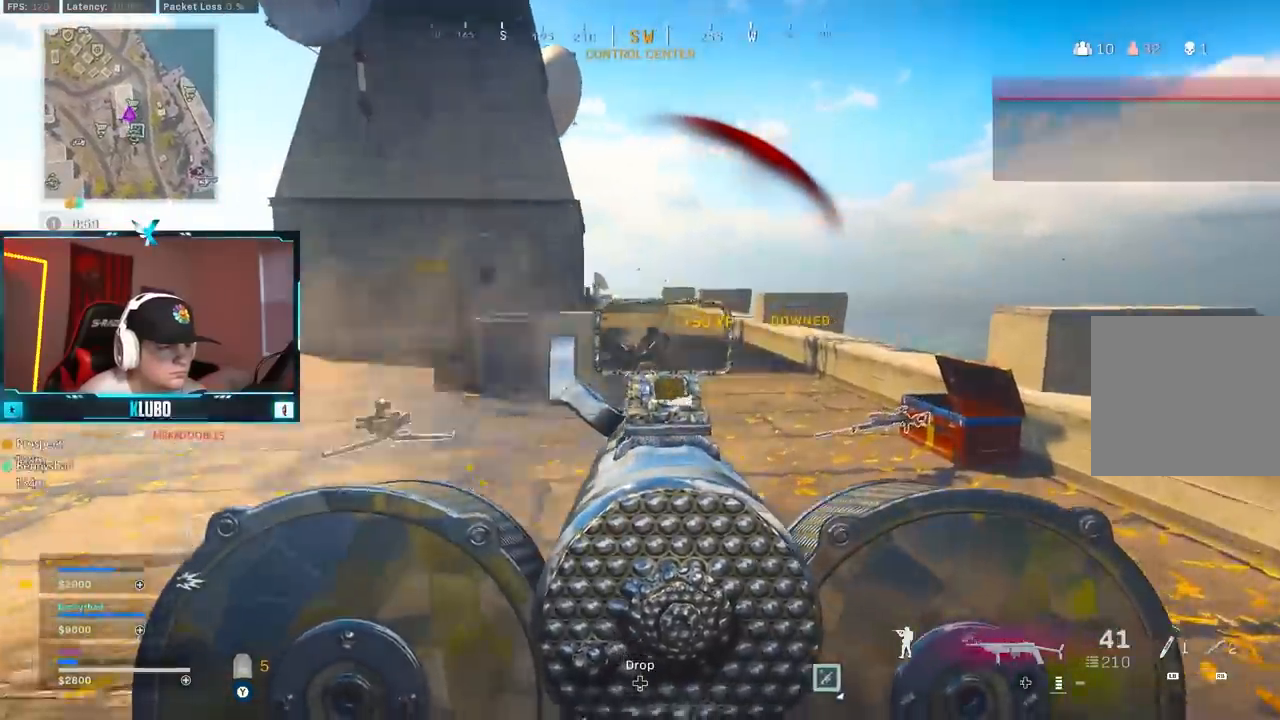
{"buttons": ["L2", "R2"], "left_stick": "up-left", "right_stick": "down-right", "events": [[33, "left_stick", "up-left"], [50, "right_stick", "center"], [200, "left_stick", "up"], [467, "left_stick", "up-left"], [467, "right_stick", "down-right"]]}
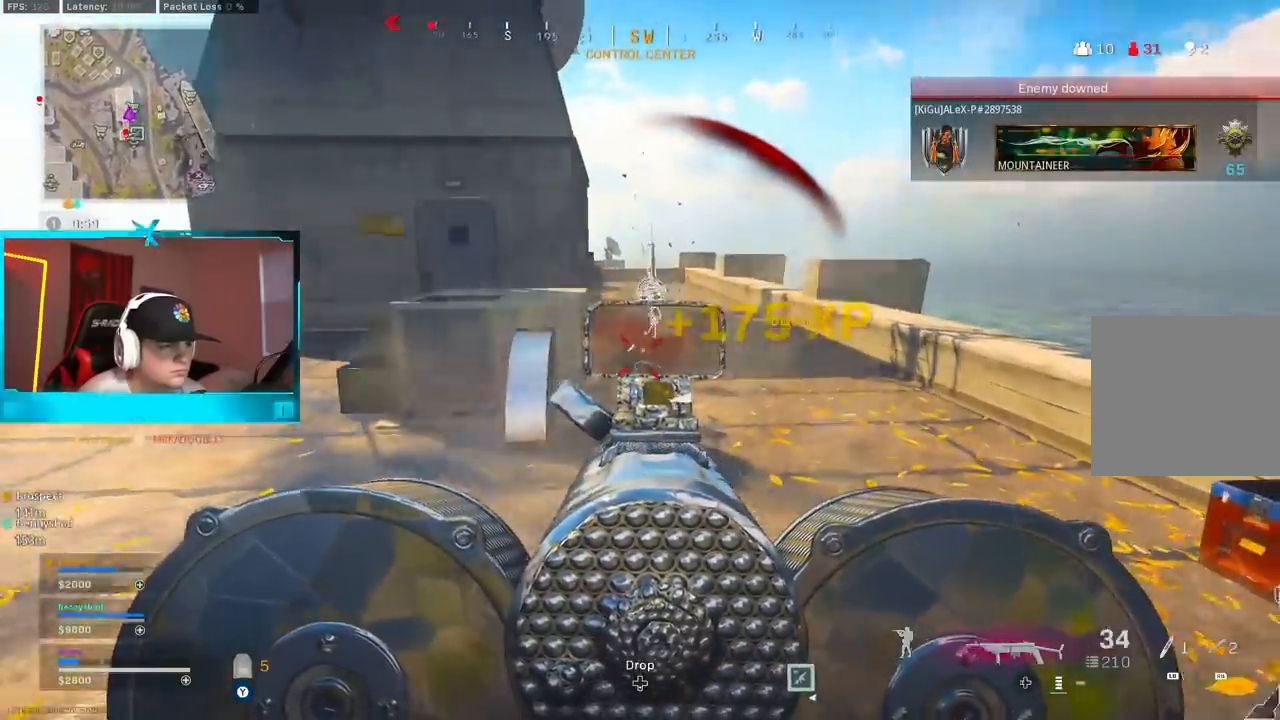
{"buttons": ["Y"], "left_stick": "up-left", "right_stick": "center", "events": [[100, "right_stick", "down-left"], [150, "L2", "up"], [150, "right_stick", "left"], [183, "L3", "down"], [217, "R2", "up"], [350, "L3", "up"], [417, "right_stick", "center"], [450, "Y", "down"]]}